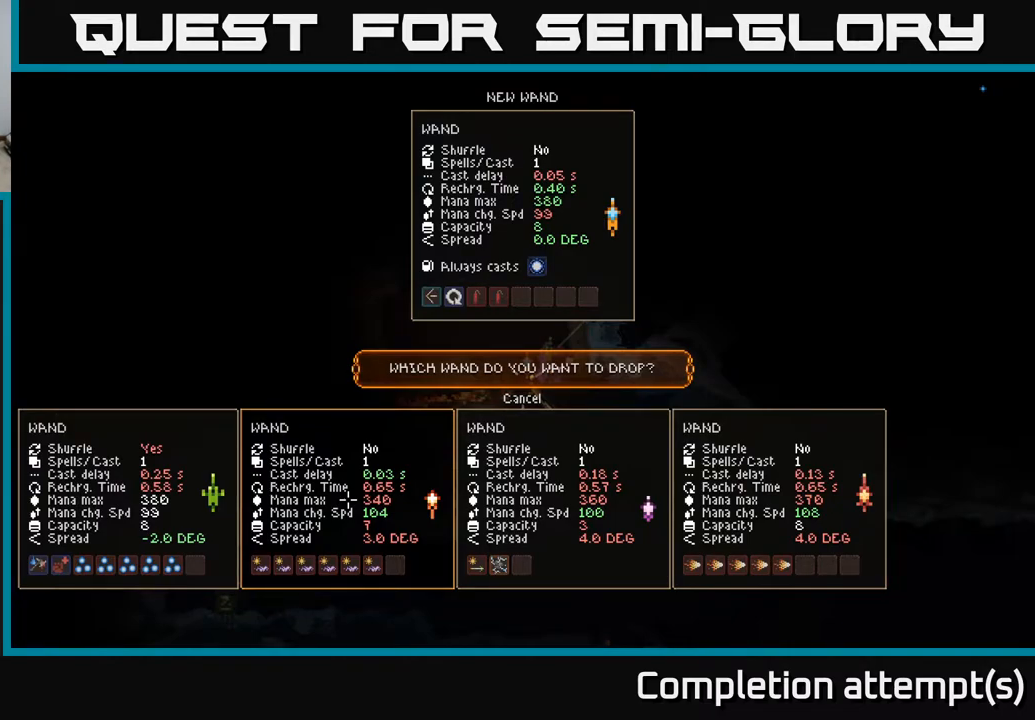
Gameplay with a controller (Xbox layout); each line is a JSON object with the inputs held at the frame after it. "events" lists button and stick changes between this image and that frame as [ms after this image, input, new state], when the widget could be followed in between.
{"buttons": [], "left_stick": "center", "right_stick": "center", "events": [[433, "A", "down"], [467, "A", "up"]]}
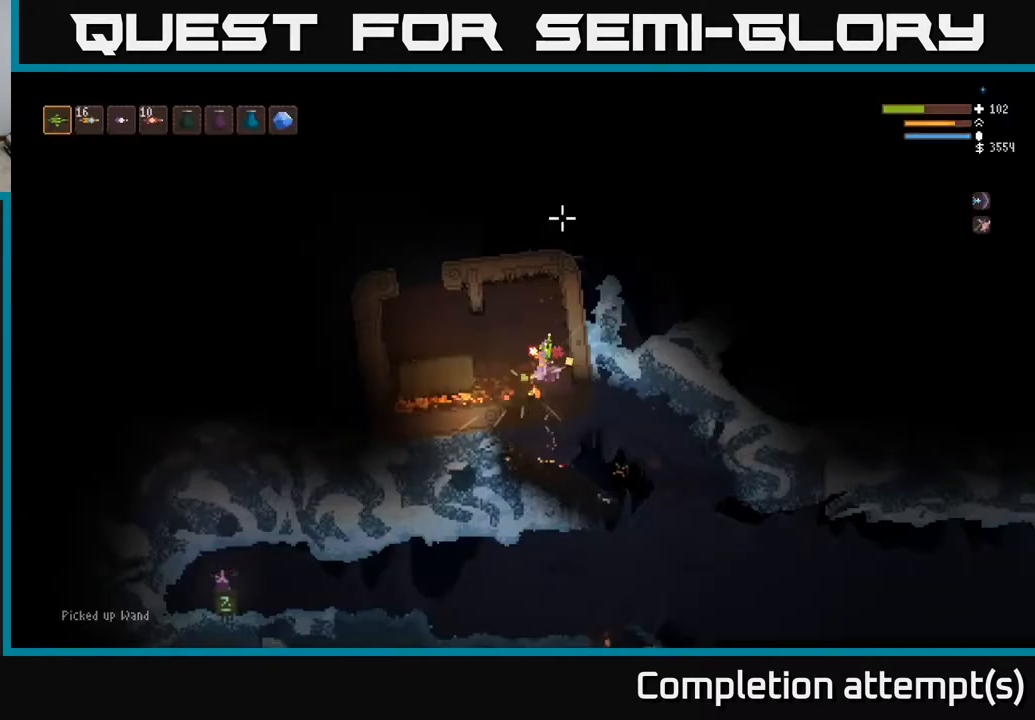
{"buttons": [], "left_stick": "center", "right_stick": "up-left", "events": [[133, "left_stick", "right"], [300, "right_stick", "up-left"], [317, "L2", "down"], [350, "left_stick", "center"], [500, "L2", "up"]]}
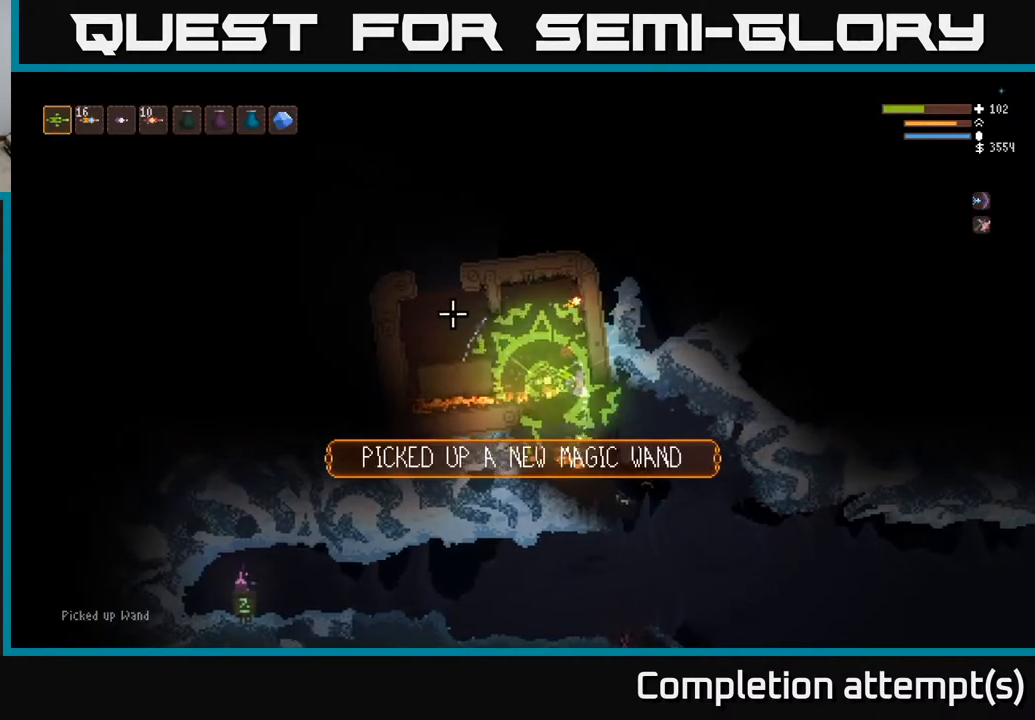
{"buttons": [], "left_stick": "center", "right_stick": "up-left", "events": [[100, "left_stick", "right"], [233, "left_stick", "center"]]}
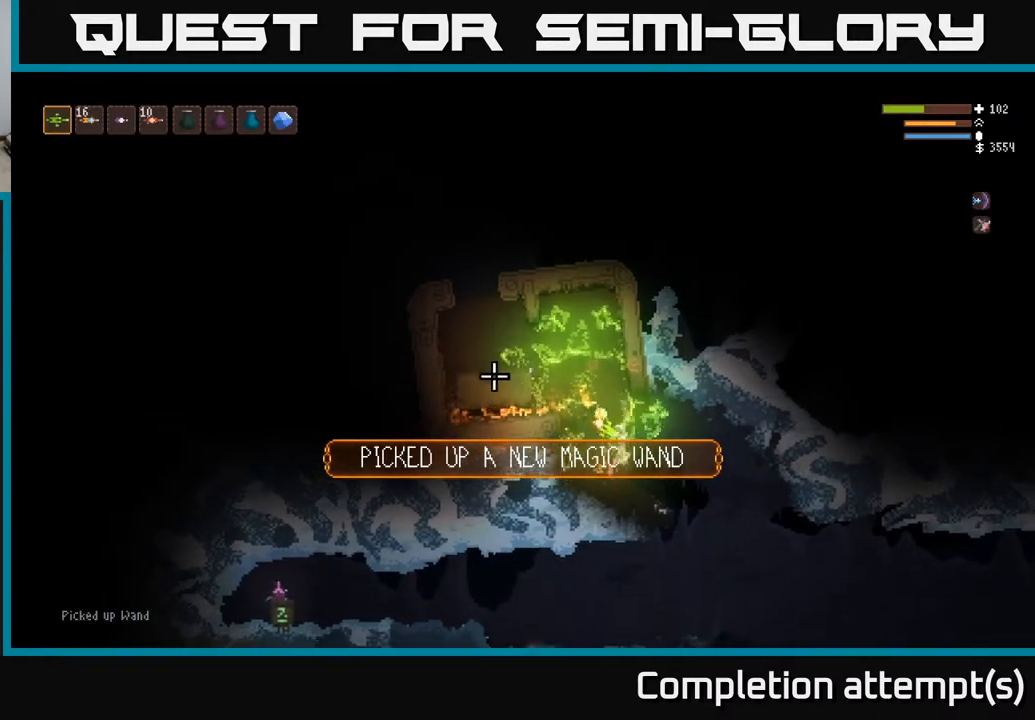
{"buttons": ["L2"], "left_stick": "center", "right_stick": "up-left", "events": [[17, "L2", "down"], [17, "left_stick", "right"], [150, "L2", "up"], [333, "left_stick", "center"], [467, "L2", "down"]]}
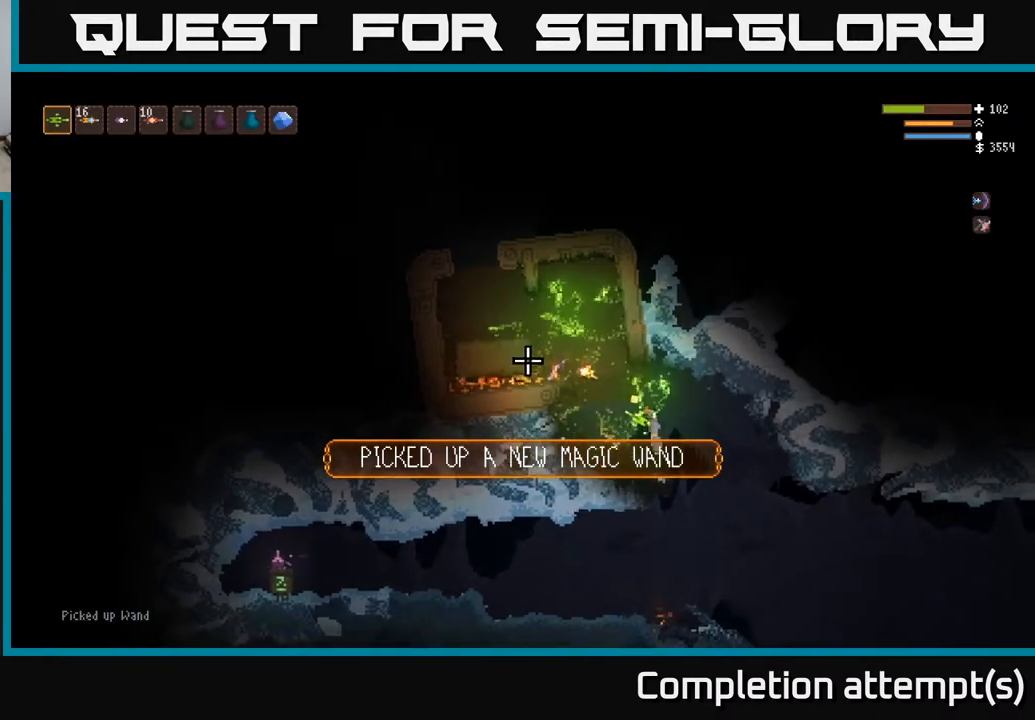
{"buttons": ["L2"], "left_stick": "left", "right_stick": "up-left", "events": [[83, "left_stick", "left"], [150, "L2", "up"], [283, "L2", "down"]]}
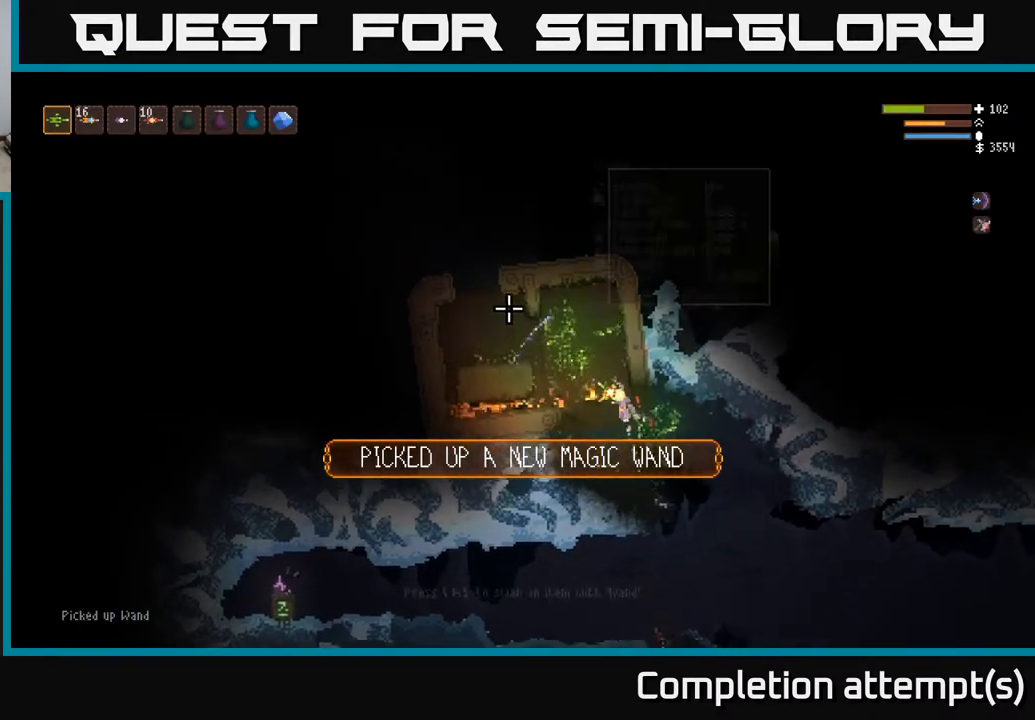
{"buttons": ["L2"], "left_stick": "left", "right_stick": "up-left", "events": [[233, "L2", "up"], [483, "L2", "down"]]}
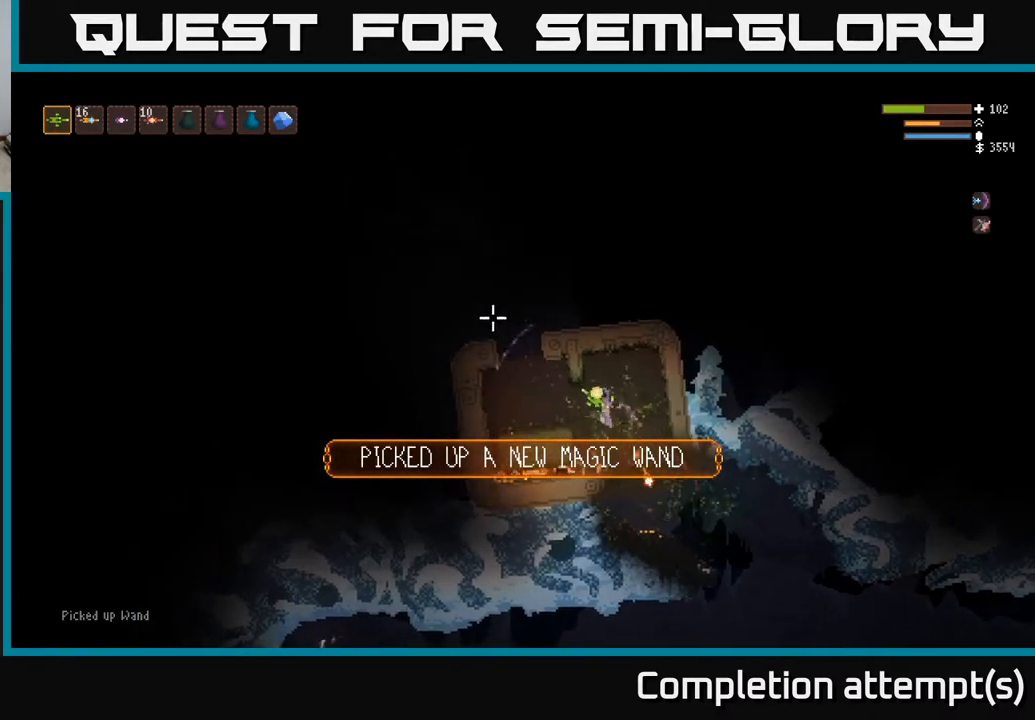
{"buttons": [], "left_stick": "center", "right_stick": "up-left", "events": [[50, "L2", "up"], [450, "left_stick", "center"]]}
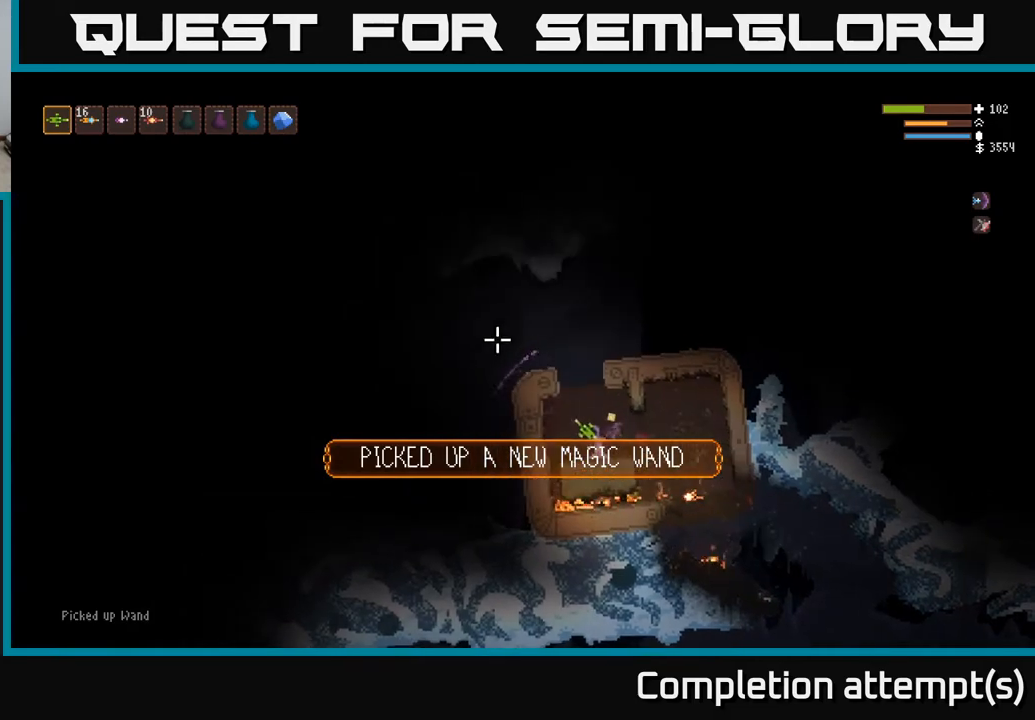
{"buttons": ["L2"], "left_stick": "center", "right_stick": "up-left", "events": [[333, "L2", "down"]]}
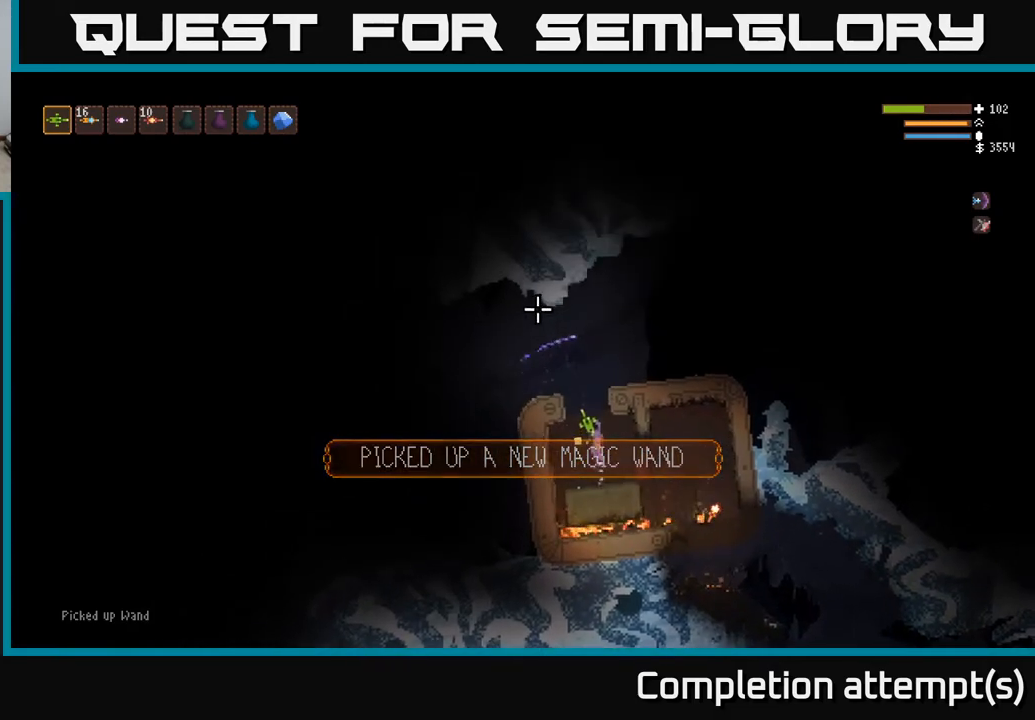
{"buttons": [], "left_stick": "left", "right_stick": "left", "events": [[33, "left_stick", "left"], [300, "right_stick", "left"], [383, "L2", "up"]]}
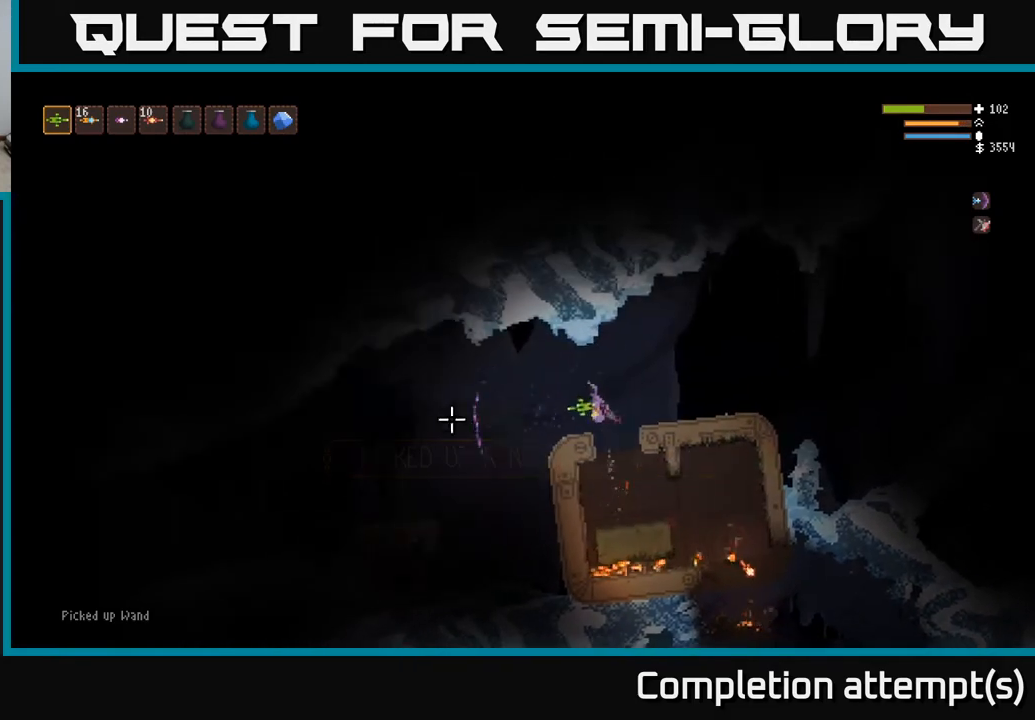
{"buttons": [], "left_stick": "center", "right_stick": "down-left", "events": [[117, "right_stick", "down-left"], [133, "left_stick", "center"]]}
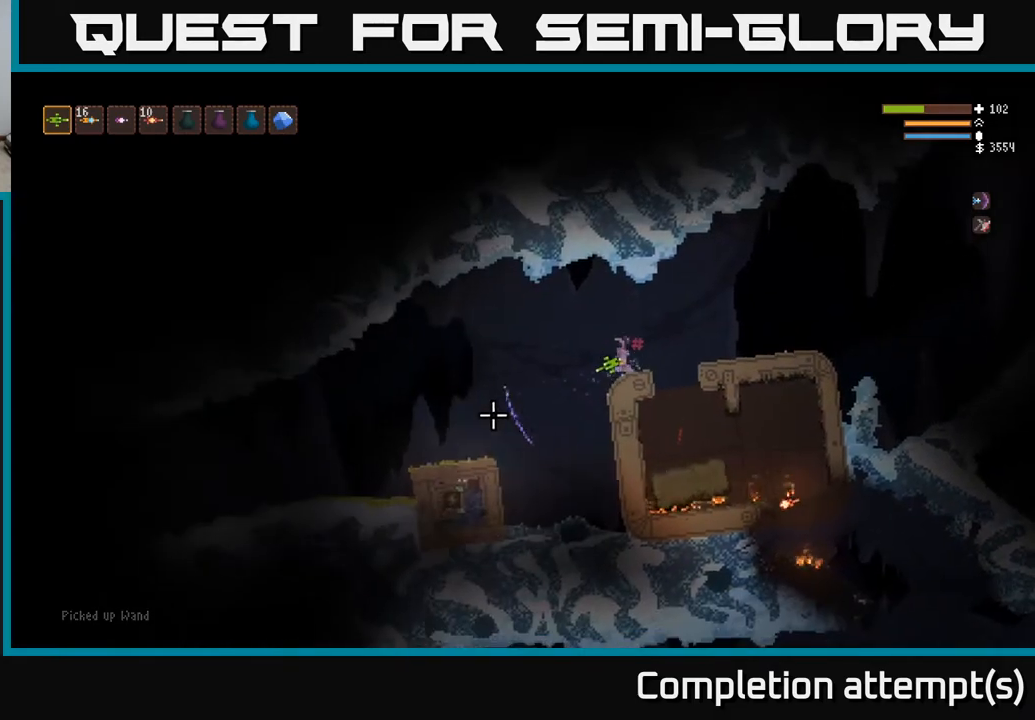
{"buttons": [], "left_stick": "center", "right_stick": "down-left", "events": []}
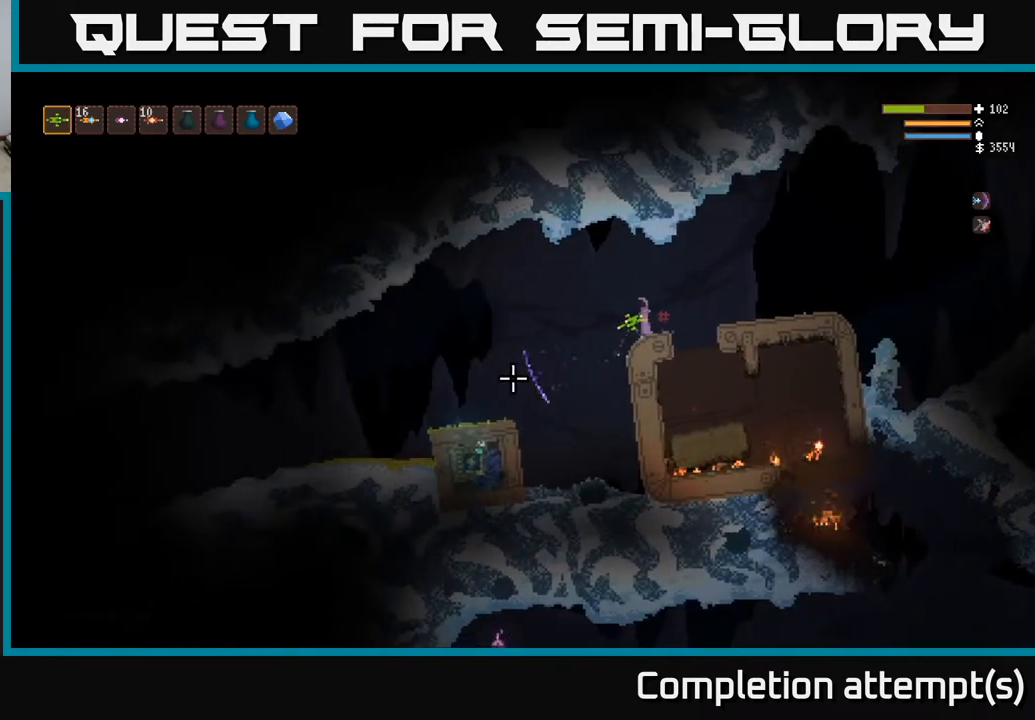
{"buttons": [], "left_stick": "center", "right_stick": "down-left", "events": [[150, "left_stick", "right"], [167, "L2", "down"], [367, "L2", "up"], [483, "left_stick", "center"]]}
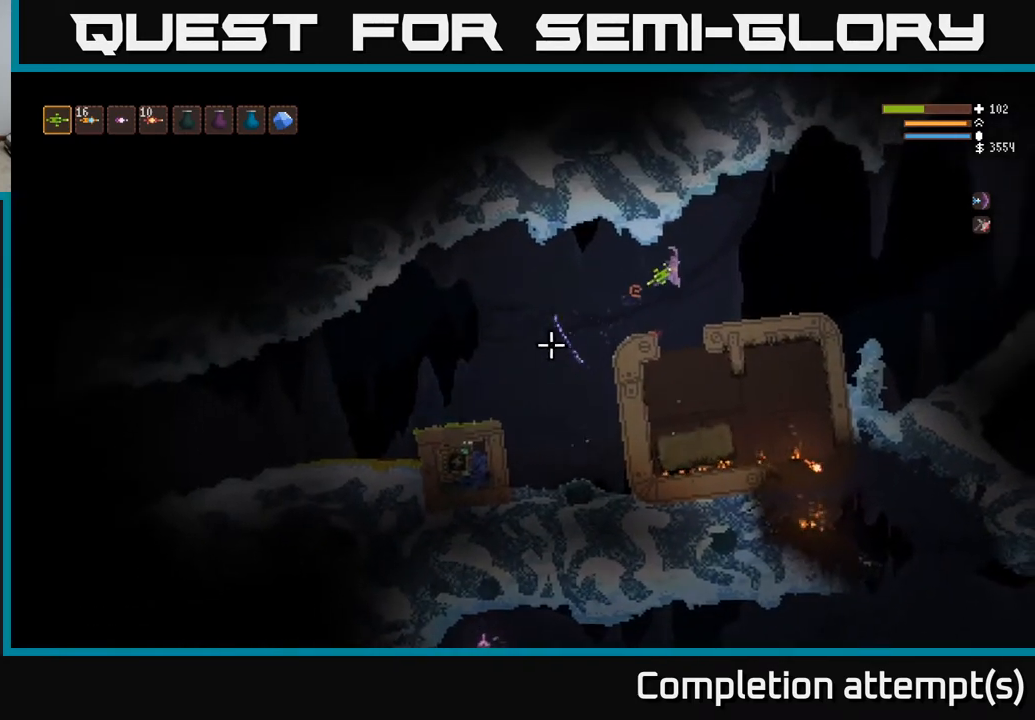
{"buttons": [], "left_stick": "left", "right_stick": "down-left", "events": [[83, "left_stick", "left"], [233, "L2", "down"], [383, "L2", "up"]]}
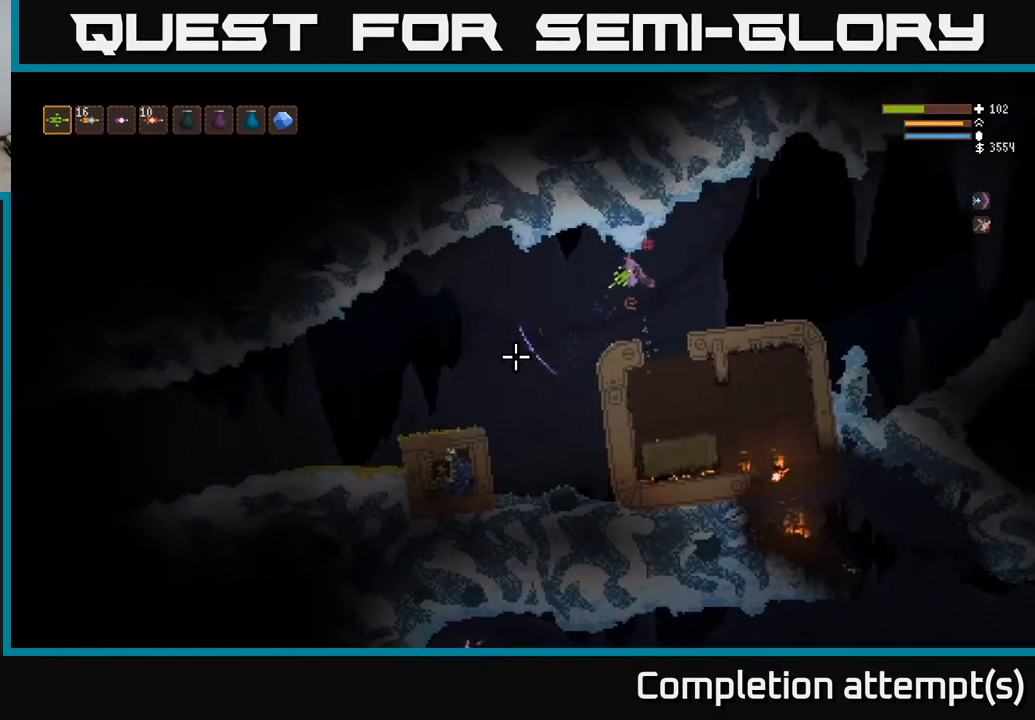
{"buttons": [], "left_stick": "right", "right_stick": "down-left", "events": [[150, "left_stick", "center"], [233, "left_stick", "right"], [267, "L2", "down"], [383, "R1", "down"], [450, "L2", "up"], [500, "R1", "up"]]}
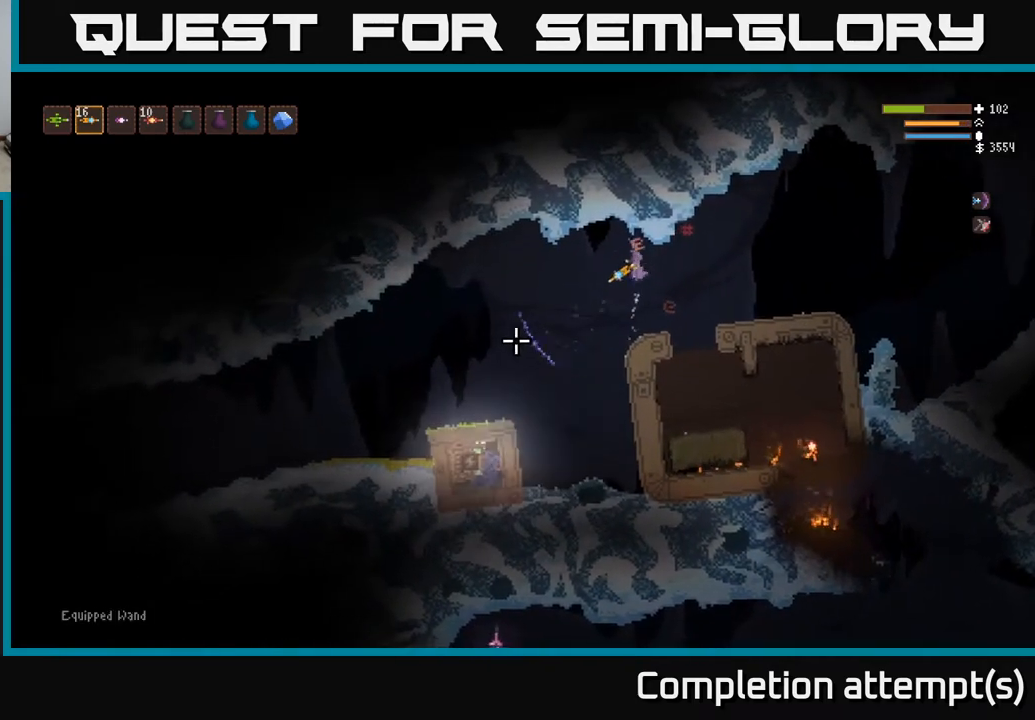
{"buttons": ["L2"], "left_stick": "left", "right_stick": "down-left", "events": [[250, "left_stick", "left"], [483, "L2", "down"]]}
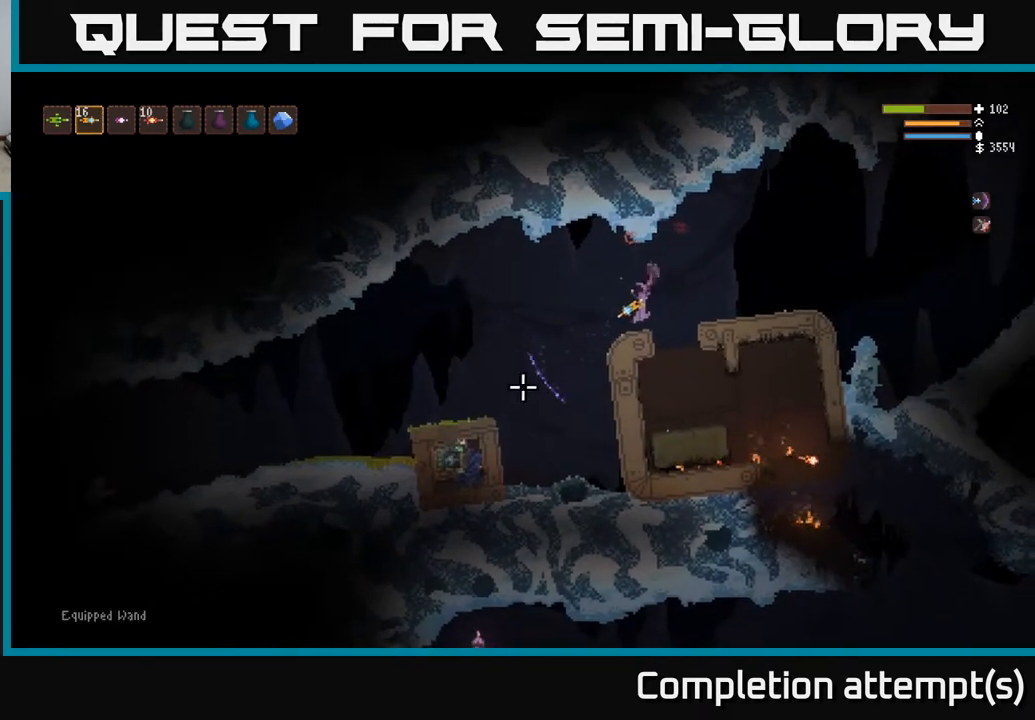
{"buttons": ["L2"], "left_stick": "left", "right_stick": "down-left", "events": [[100, "L2", "up"], [233, "L1", "down"], [350, "L1", "up"], [483, "L2", "down"]]}
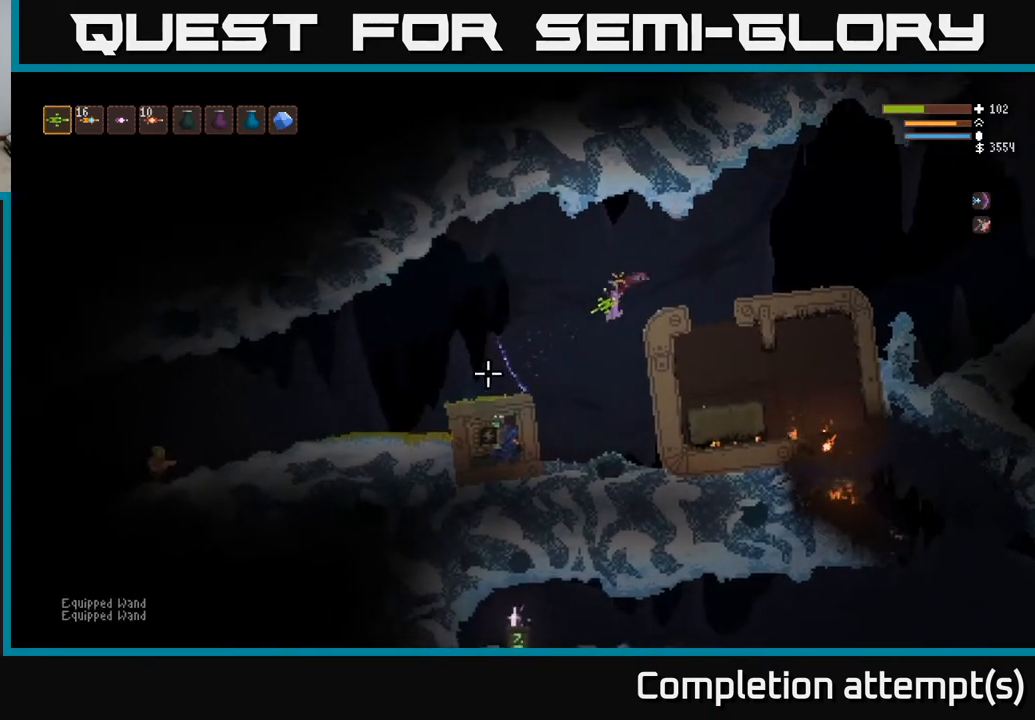
{"buttons": ["R2"], "left_stick": "right", "right_stick": "down-left", "events": [[350, "L2", "up"], [367, "R2", "down"], [367, "left_stick", "center"], [417, "left_stick", "right"]]}
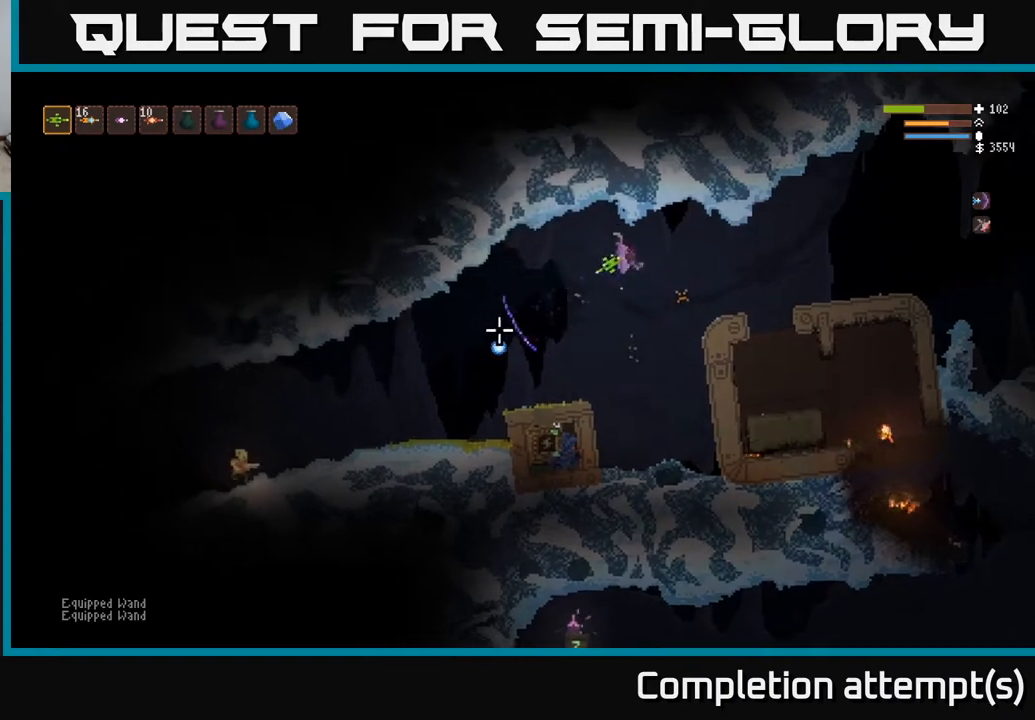
{"buttons": ["L2", "R2"], "left_stick": "right", "right_stick": "down-left", "events": [[117, "left_stick", "center"], [217, "left_stick", "right"], [400, "L2", "down"]]}
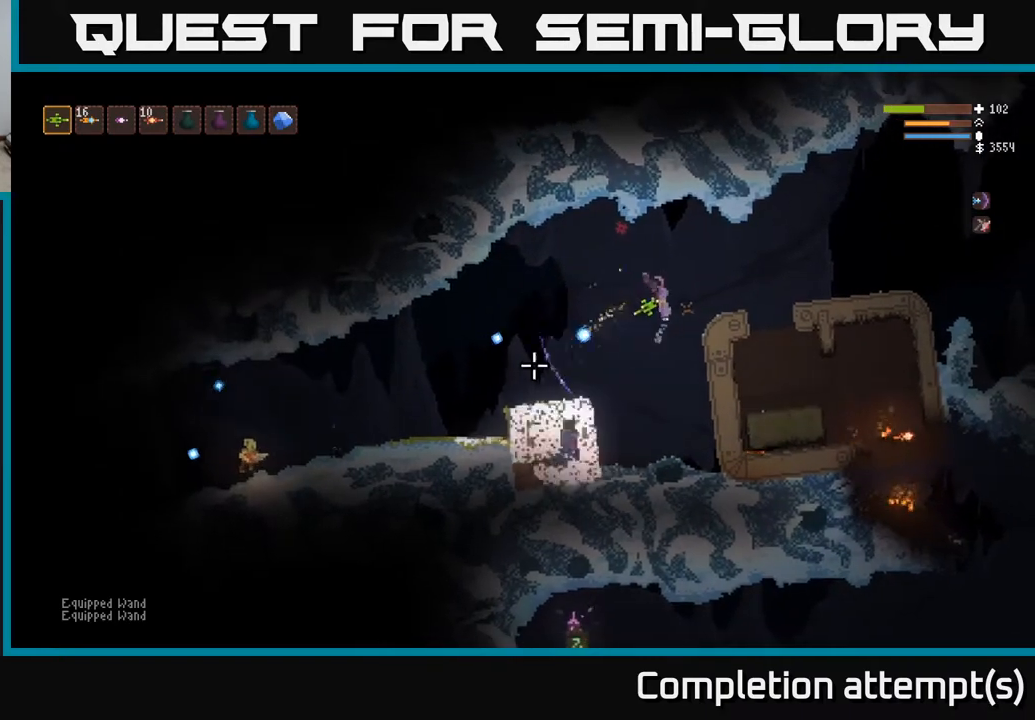
{"buttons": ["L2", "R2"], "left_stick": "right", "right_stick": "down-left", "events": [[50, "L2", "up"], [150, "L2", "down"], [283, "L2", "up"], [383, "R2", "up"], [450, "L2", "down"], [467, "R2", "down"]]}
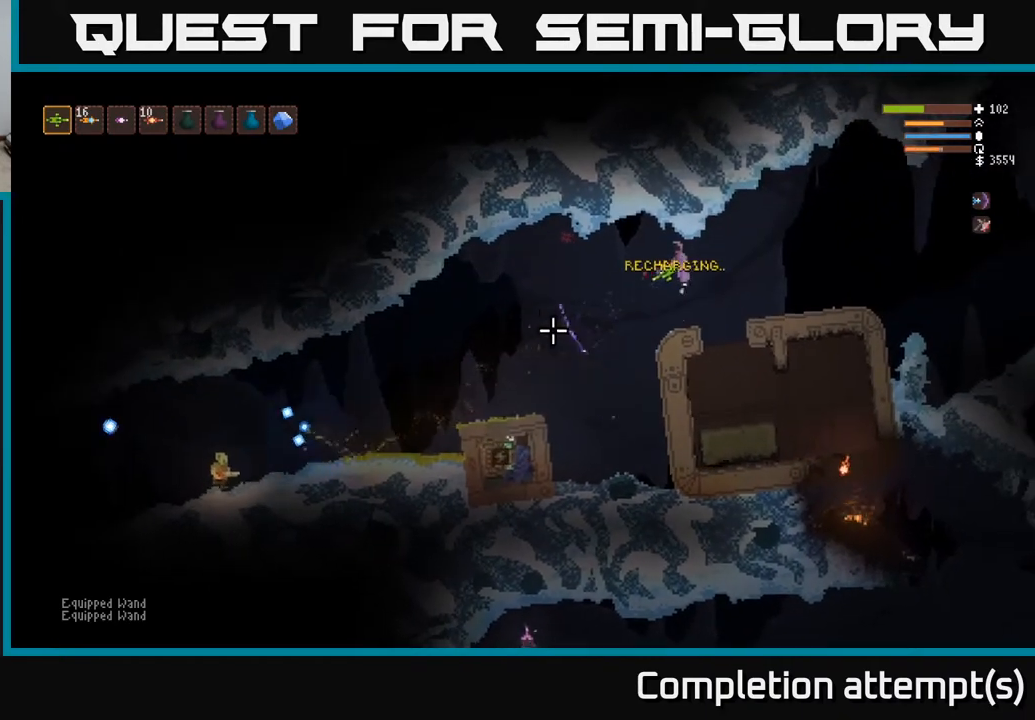
{"buttons": [], "left_stick": "center", "right_stick": "down-left", "events": [[83, "L2", "up"], [83, "R2", "up"], [150, "left_stick", "center"], [200, "left_stick", "left"], [400, "left_stick", "center"]]}
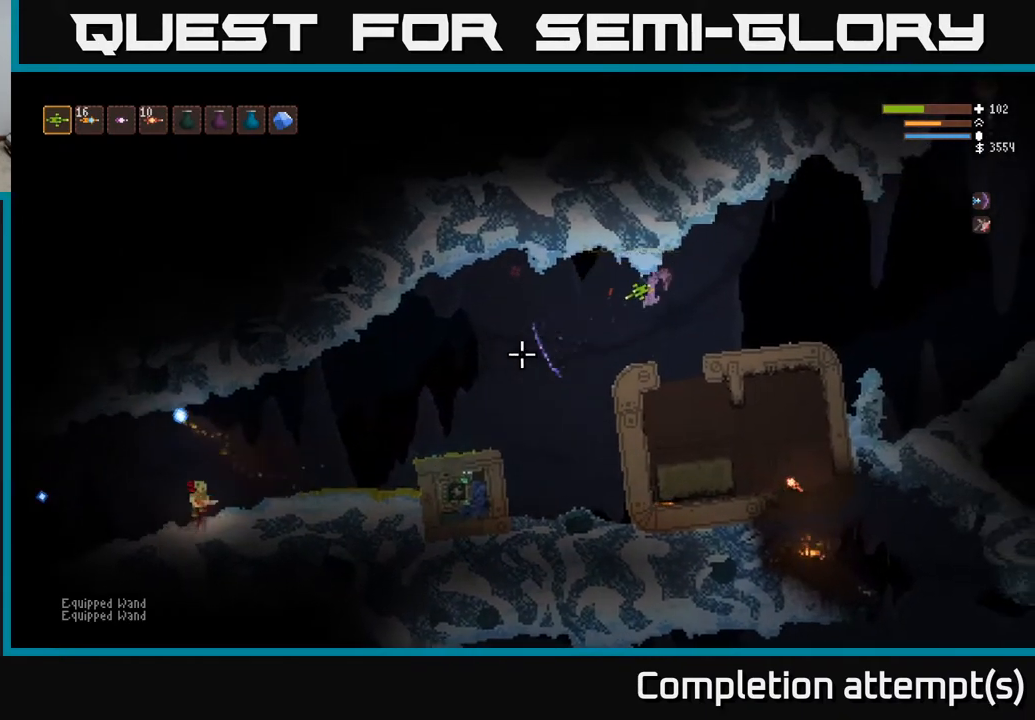
{"buttons": ["R2"], "left_stick": "center", "right_stick": "down-left", "events": [[117, "left_stick", "left"], [233, "left_stick", "center"], [250, "L2", "down"], [283, "left_stick", "left"], [383, "L2", "up"], [383, "R2", "down"], [417, "left_stick", "center"]]}
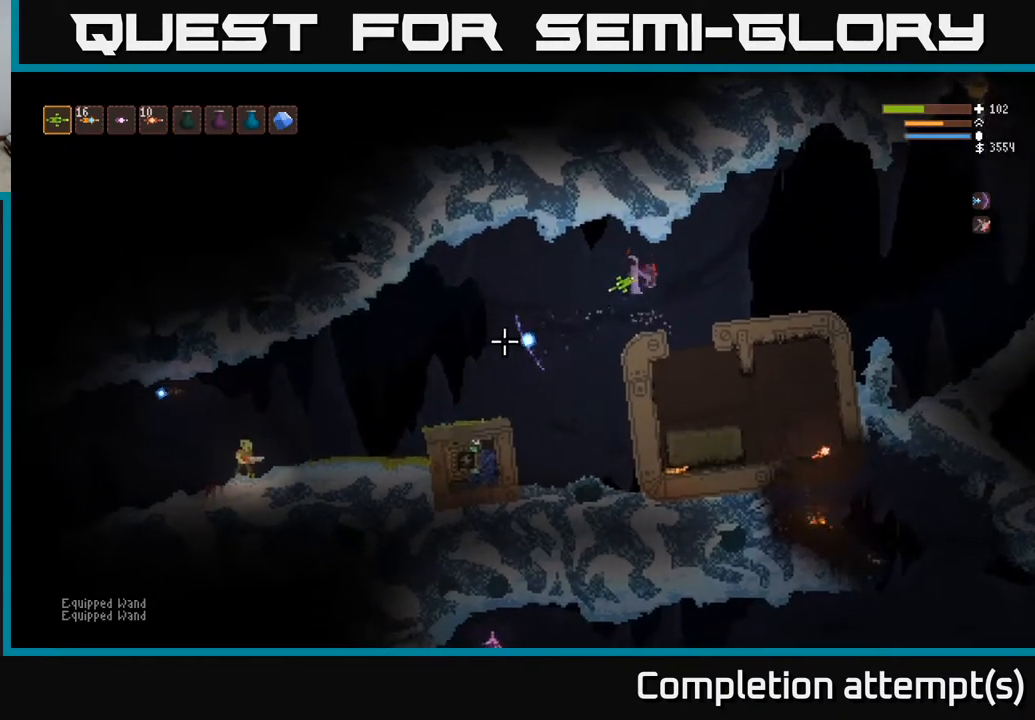
{"buttons": ["L2", "R2"], "left_stick": "right", "right_stick": "down-left", "events": [[417, "left_stick", "right"], [450, "L2", "down"]]}
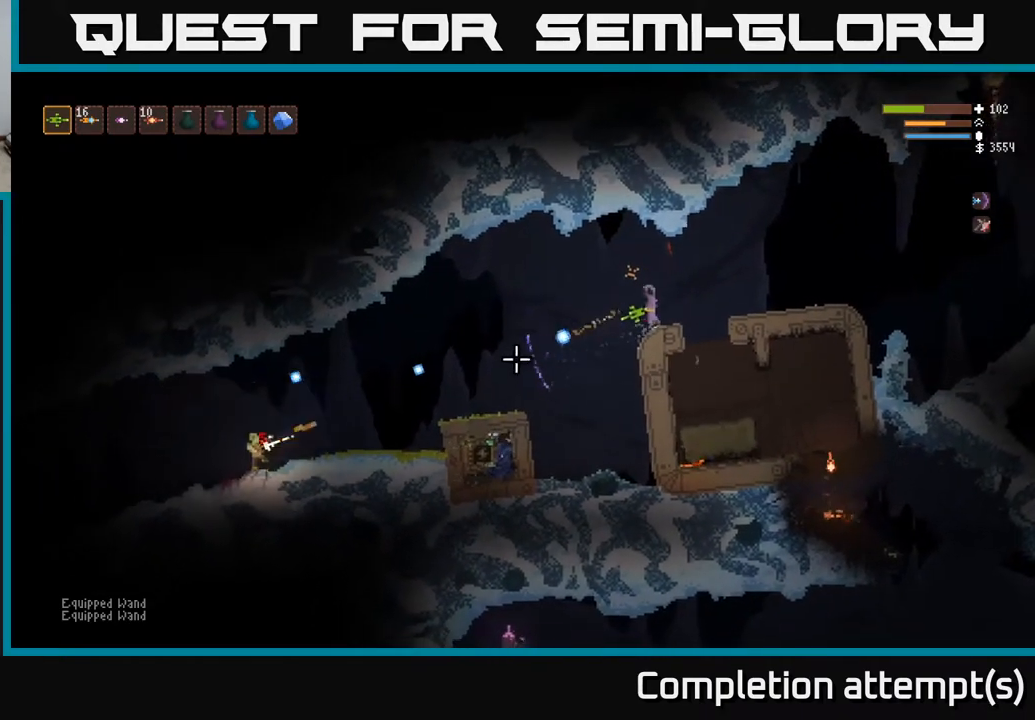
{"buttons": [], "left_stick": "center", "right_stick": "down-left", "events": [[117, "left_stick", "left"], [133, "R2", "up"], [300, "left_stick", "center"], [417, "L2", "up"]]}
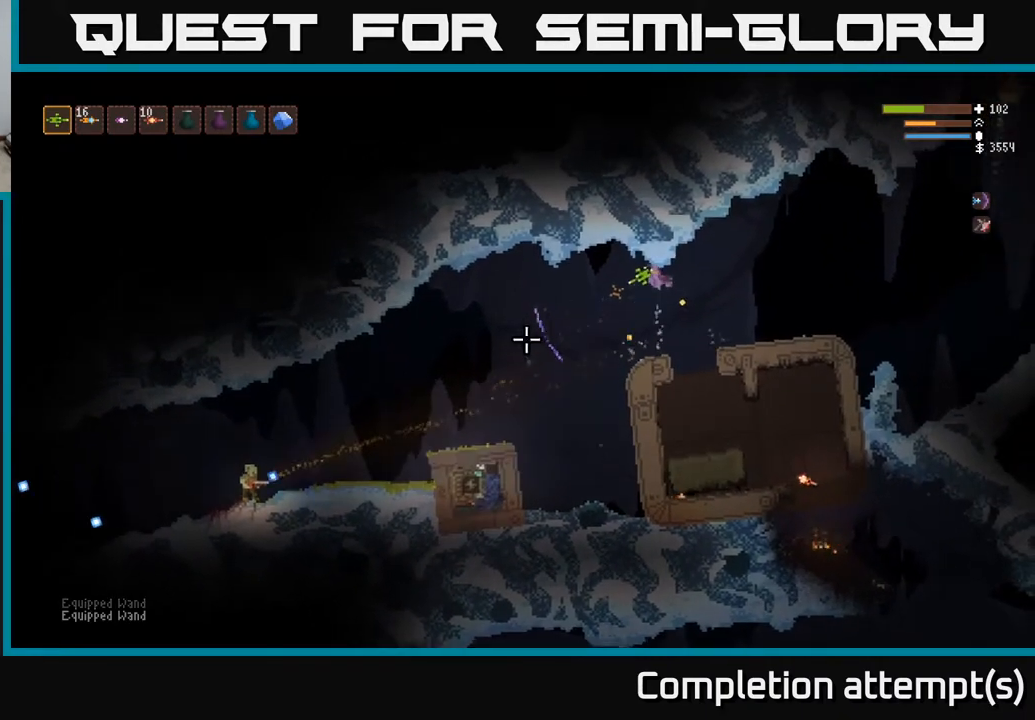
{"buttons": [], "left_stick": "center", "right_stick": "left", "events": [[183, "left_stick", "left"], [217, "right_stick", "left"], [300, "left_stick", "center"]]}